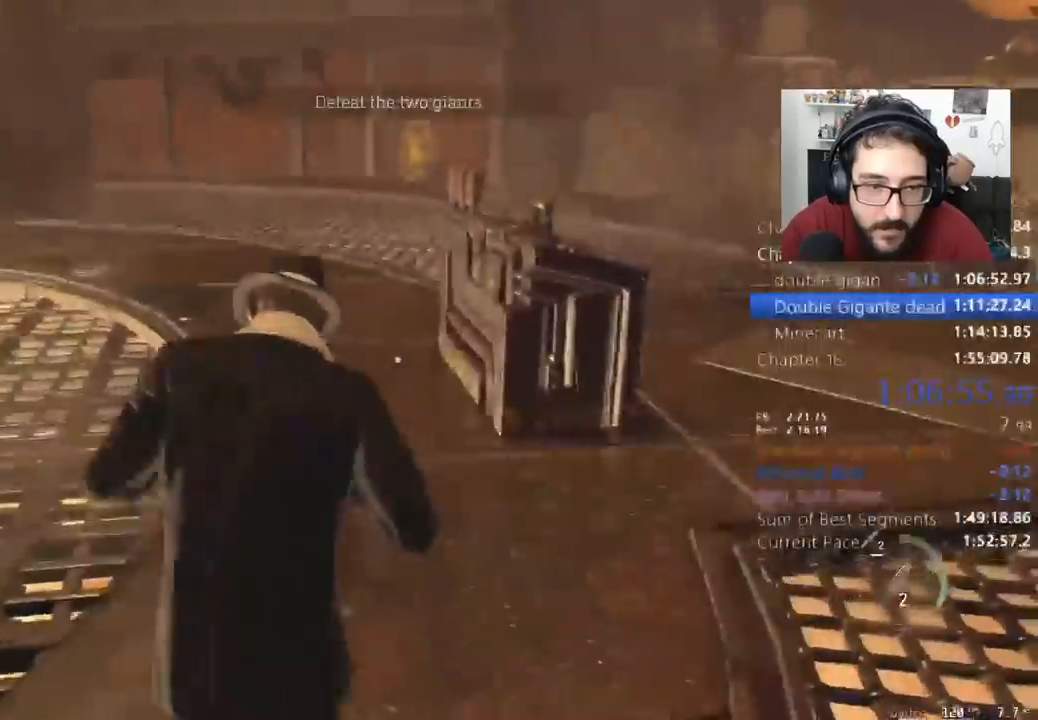
Gameplay with keyboard and mouse; each line is a JSON object with the keys and mouse buttons held at the frame after it. "events" lists presses ("down") and releases ("up") of "1", "2", "3", "4", "5", "a", "alt", "c", "caps_lock", "ctrl", "d", "e", "f", "q", "r", "s", "shift", "space", "t", "tab", "v", "w", "x", "z", "mouse_left", "mouse_wheel" and "mouse_right" between this image and that frame as [ms after this image, input, new state], when the widget could be followed in between. "mouse_left", "mouse_wheel", "mouse_right" = the "left", "wheel", "right" buttons of the "mouse" list. No other keys are recorded. "wheel" means that the mouse wheel is clicked or scrolled. Not read: mouse_move return.
{"keys": ["shift", "w"], "mouse": [], "events": []}
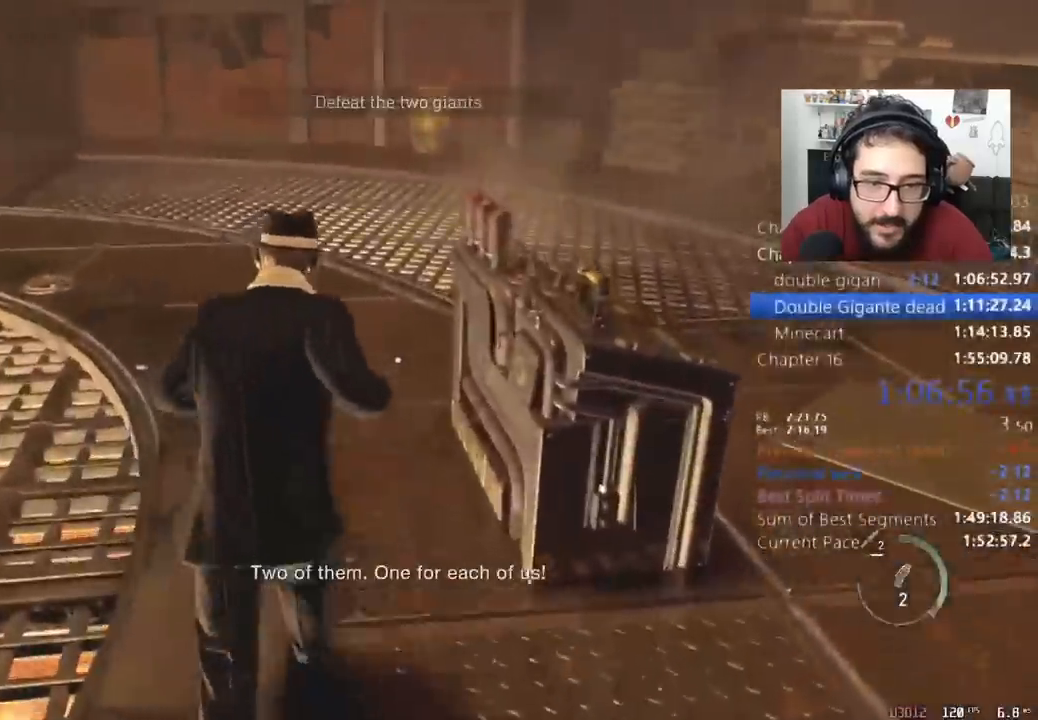
{"keys": ["d", "shift", "w"], "mouse": [], "events": [[433, "d", "down"]]}
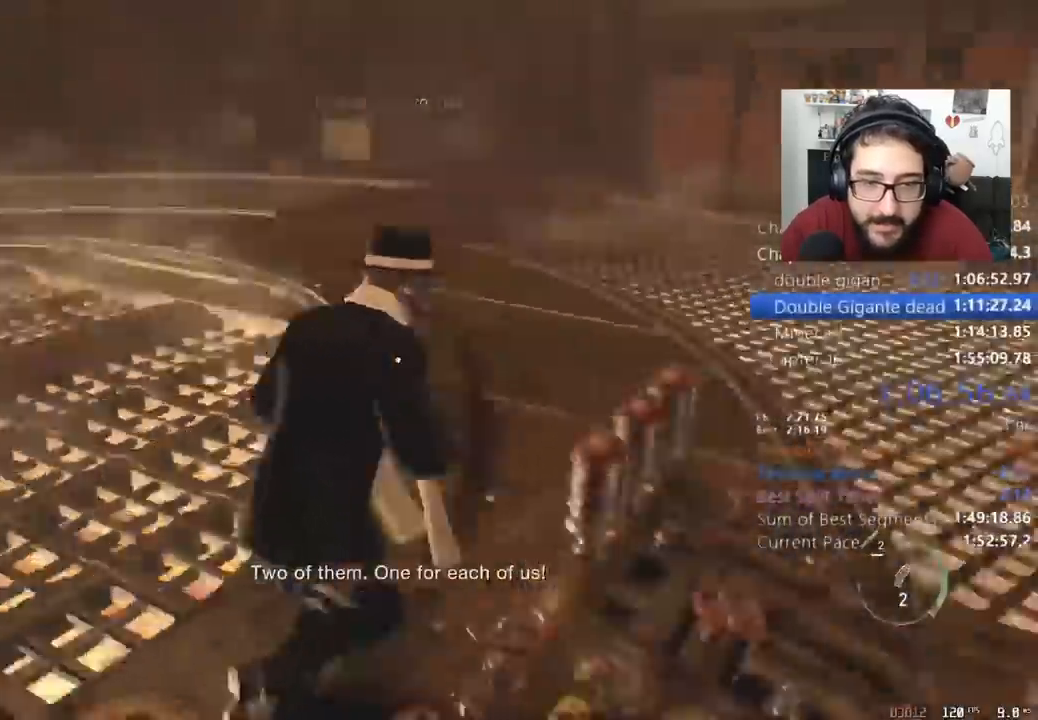
{"keys": [], "mouse": ["right"], "events": [[67, "w", "up"], [167, "s", "down"], [400, "d", "up"], [400, "s", "up"], [467, "mouse_right", "down"], [467, "shift", "up"]]}
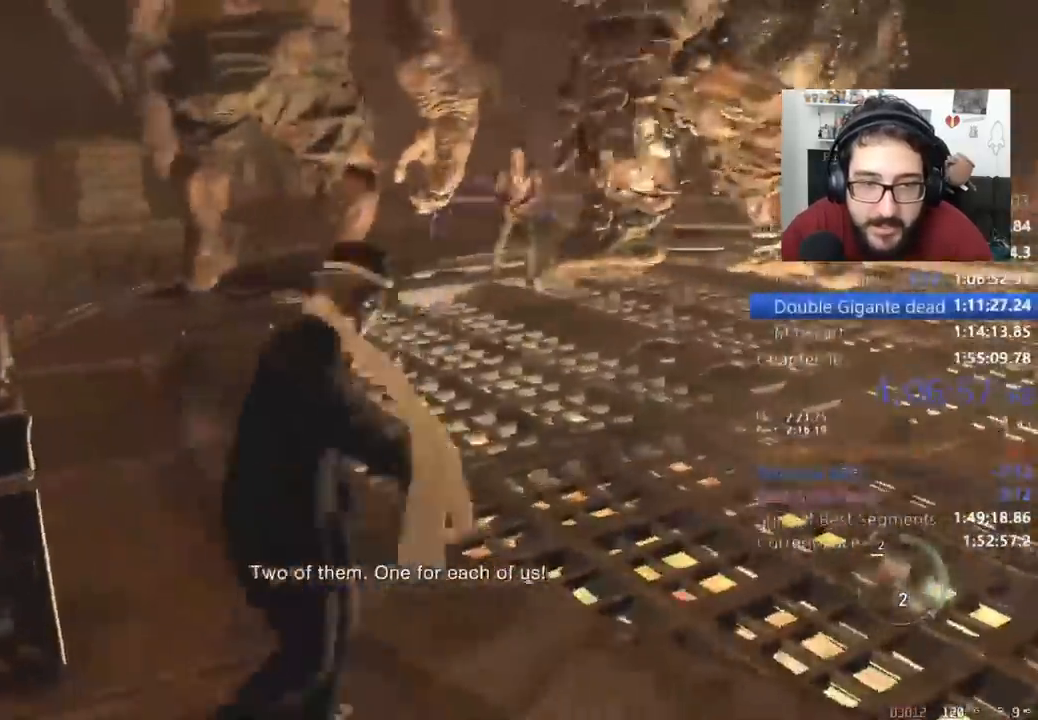
{"keys": [], "mouse": [], "events": [[33, "mouse_right", "up"], [33, "s", "down"], [133, "s", "up"], [233, "s", "down"], [333, "s", "up"]]}
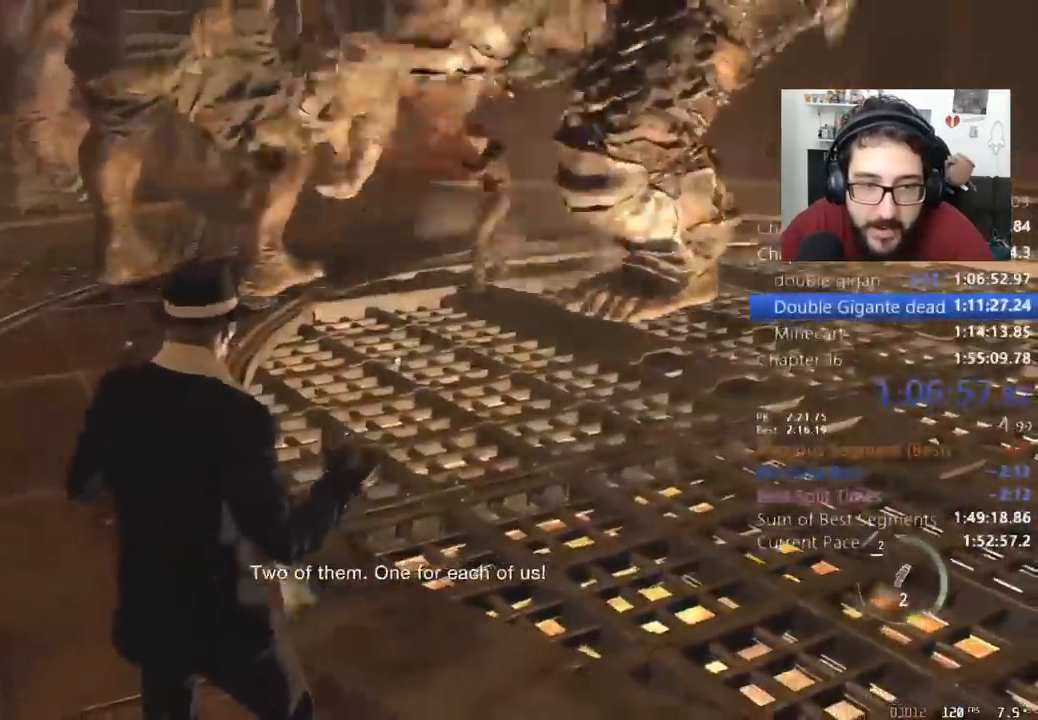
{"keys": [], "mouse": [], "events": []}
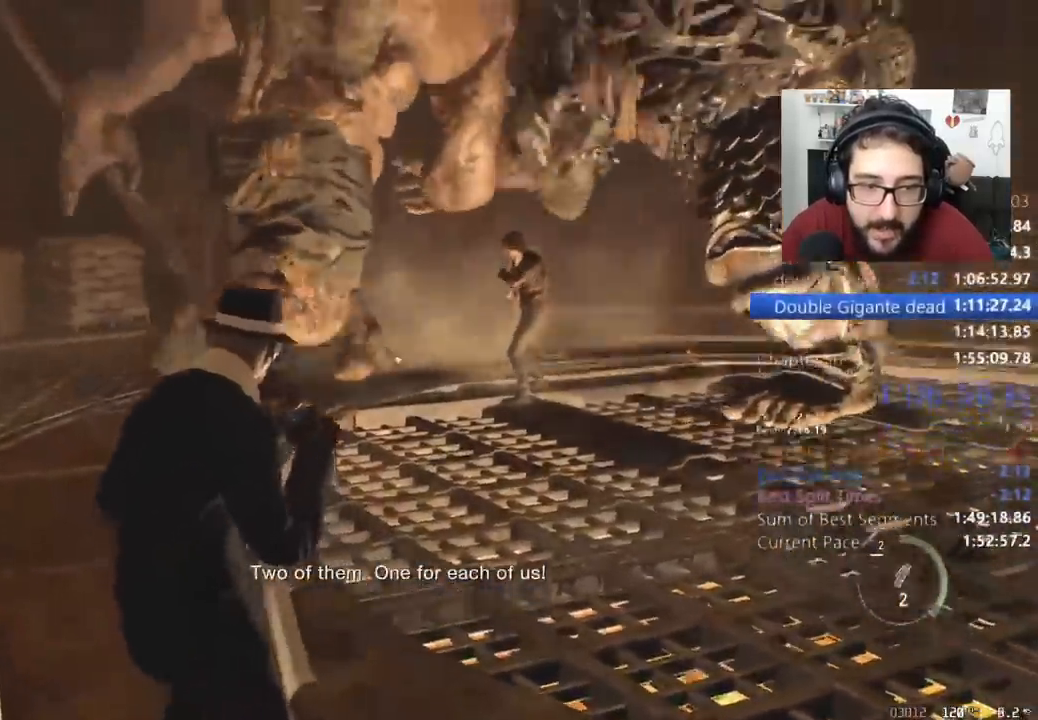
{"keys": ["a", "s"], "mouse": [], "events": [[300, "a", "down"], [300, "s", "down"]]}
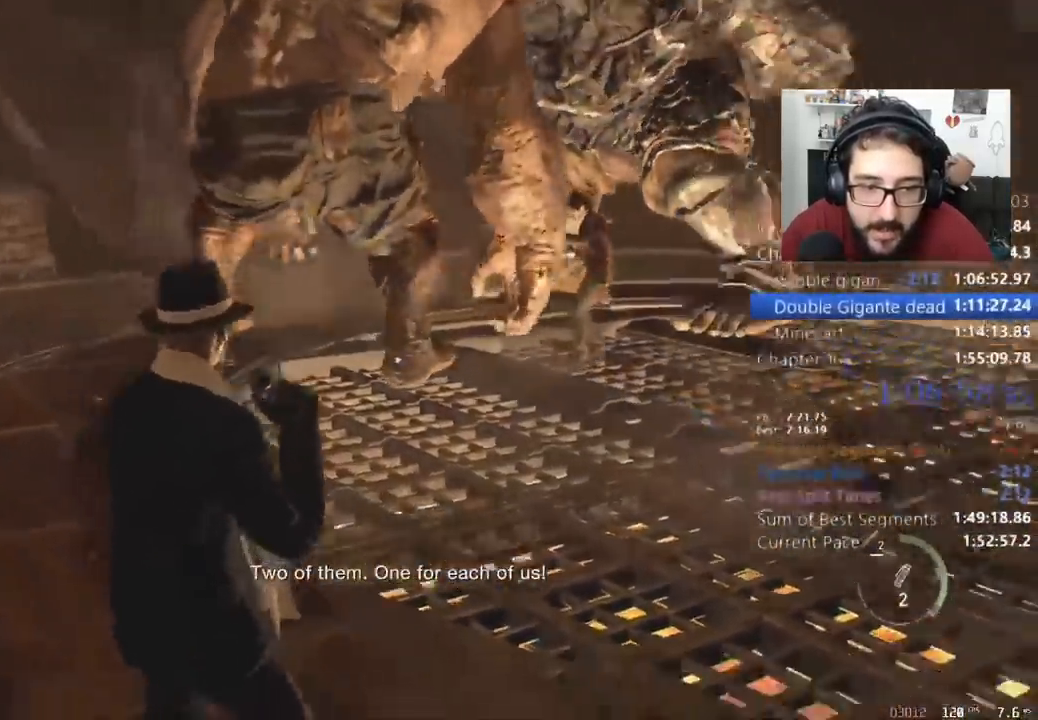
{"keys": [], "mouse": [], "events": [[467, "a", "up"], [500, "s", "up"]]}
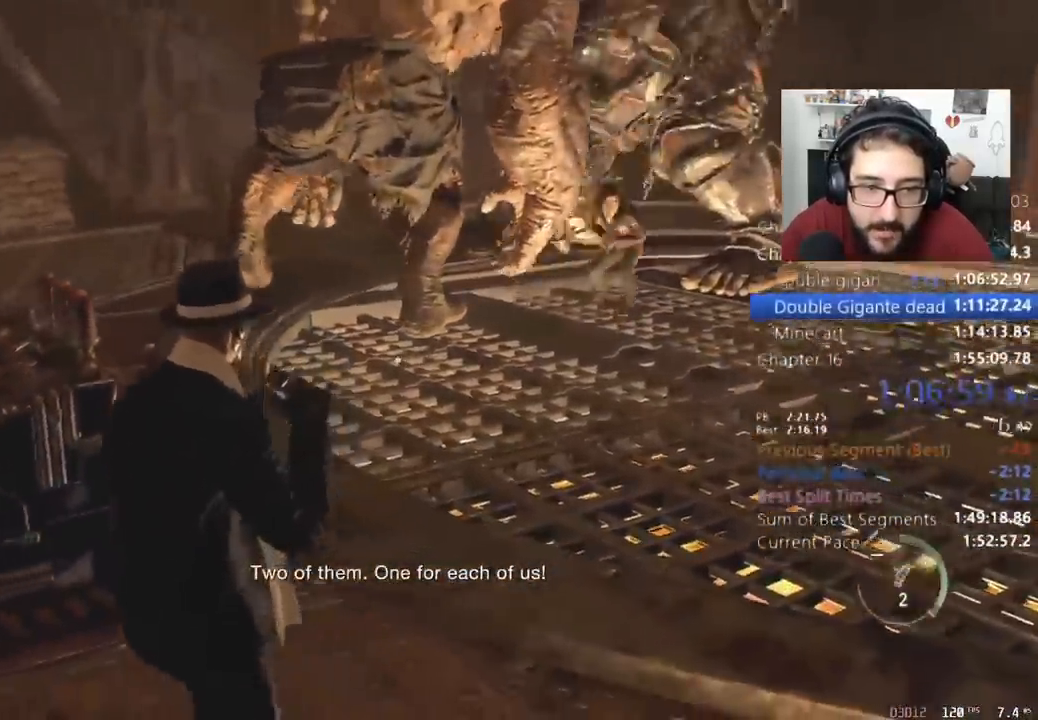
{"keys": ["w"], "mouse": [], "events": [[100, "mouse_right", "down"], [167, "w", "down"], [200, "mouse_left", "down"], [300, "mouse_left", "up"], [333, "mouse_right", "up"]]}
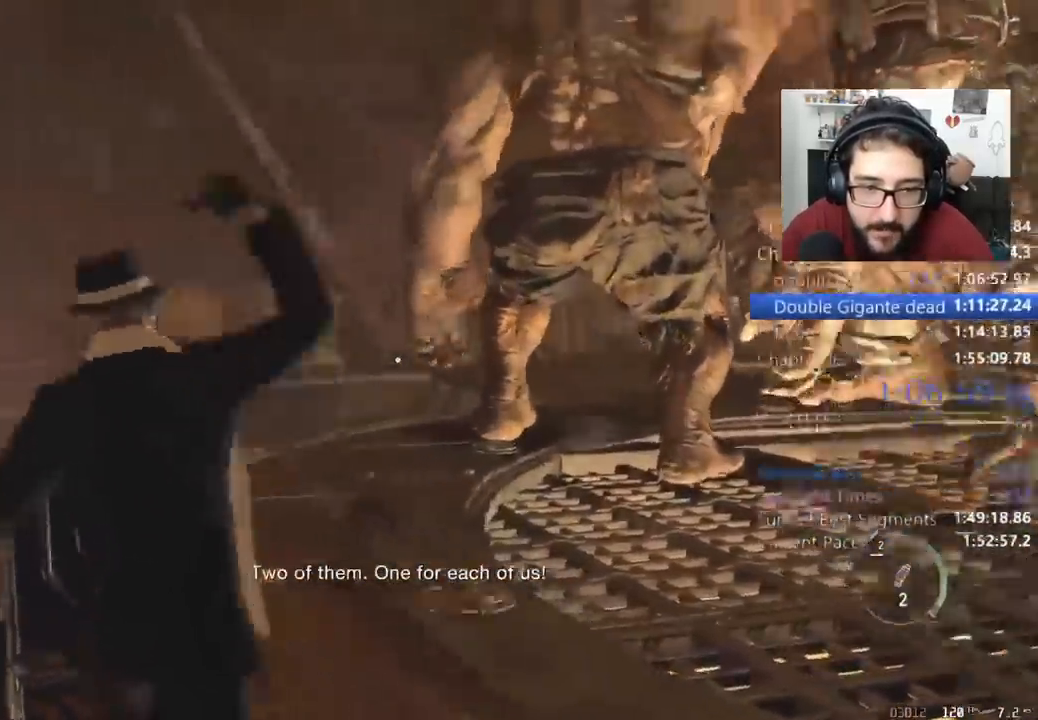
{"keys": ["a", "w"], "mouse": [], "events": [[167, "2", "down"], [267, "2", "up"], [367, "a", "down"]]}
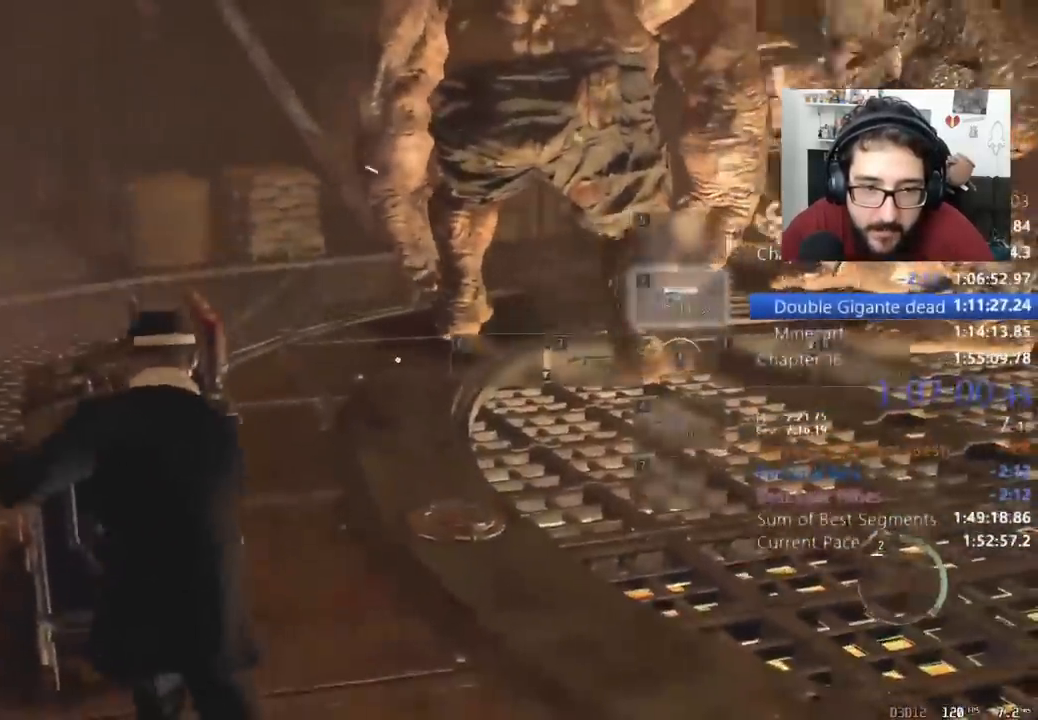
{"keys": ["a", "shift", "w"], "mouse": [], "events": [[33, "mouse_right", "down"], [267, "mouse_right", "up"], [367, "shift", "down"]]}
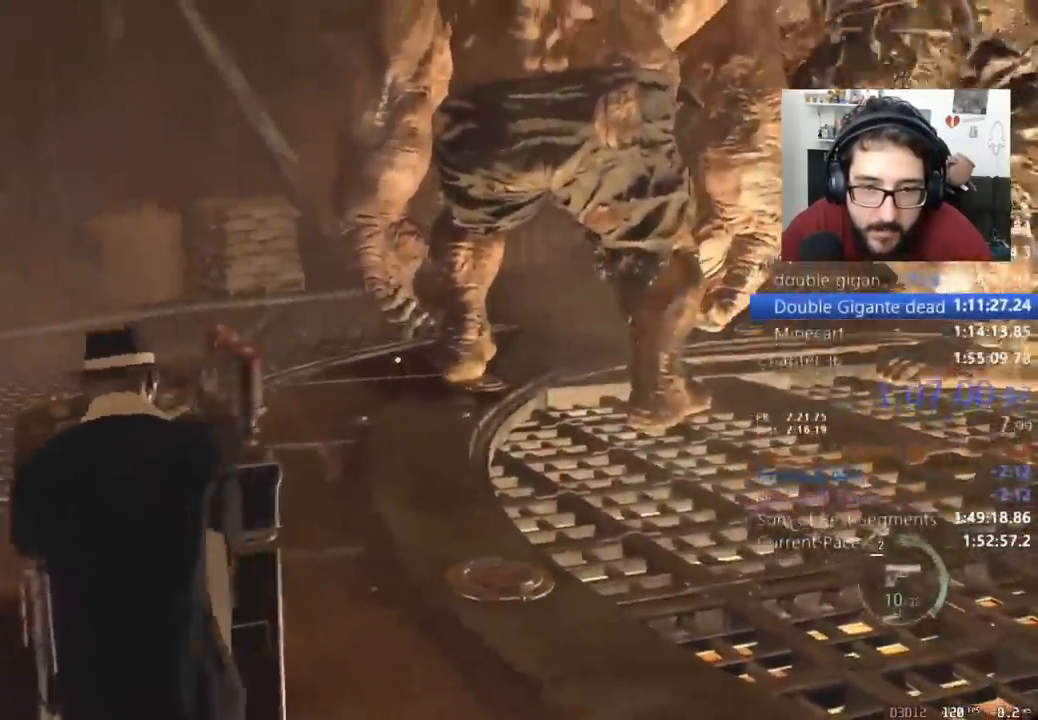
{"keys": ["a", "shift", "w"], "mouse": []}
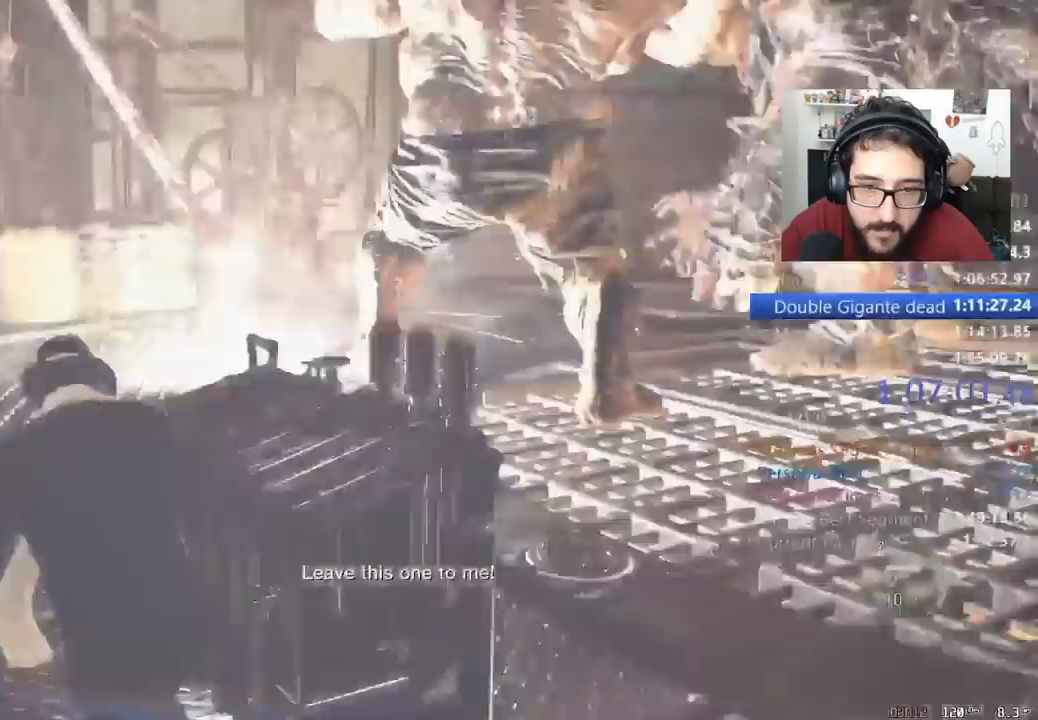
{"keys": ["e", "w"], "mouse": [], "events": [[267, "a", "up"], [267, "e", "down"], [267, "shift", "up"]]}
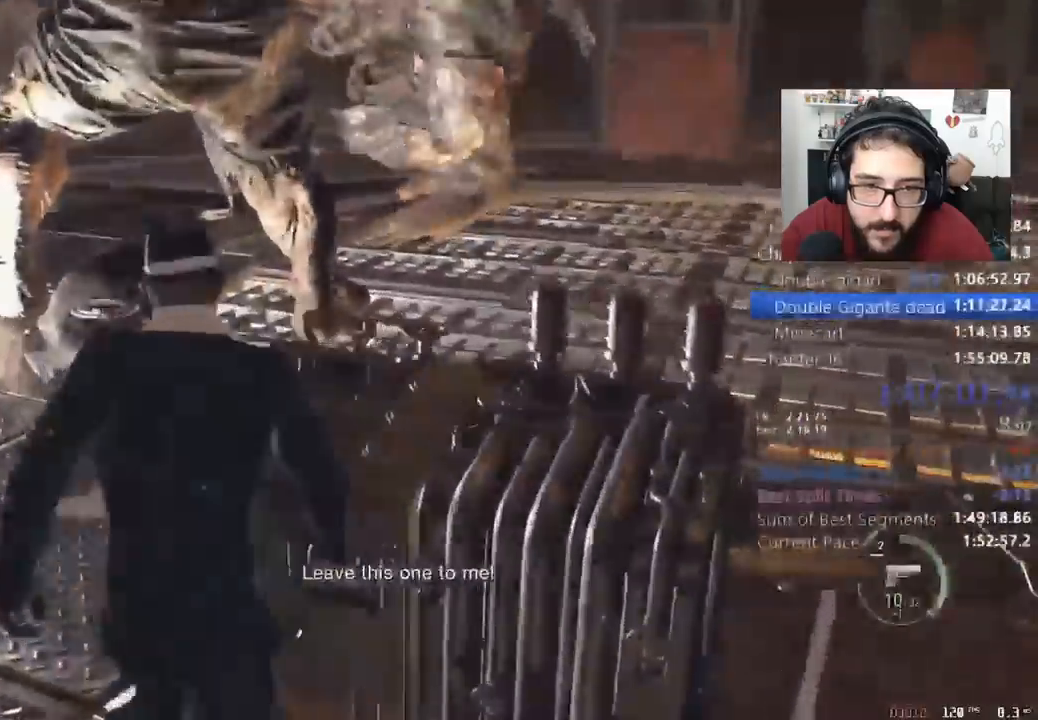
{"keys": ["e", "w"], "mouse": [], "events": []}
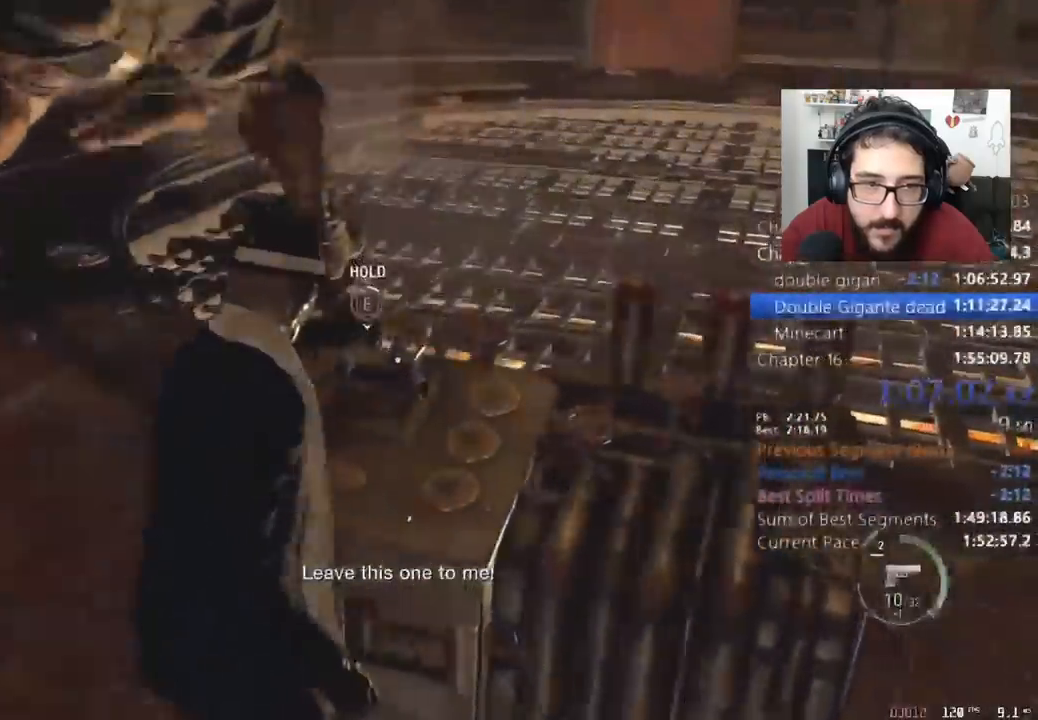
{"keys": ["e", "w"], "mouse": [], "events": []}
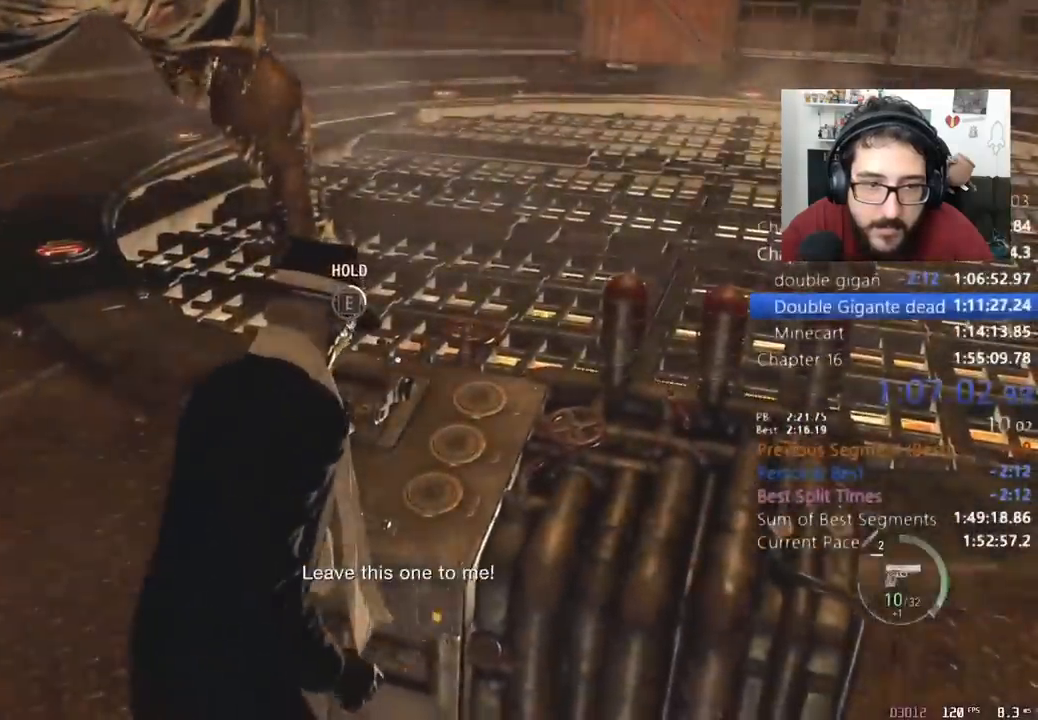
{"keys": ["e", "w"], "mouse": [], "events": []}
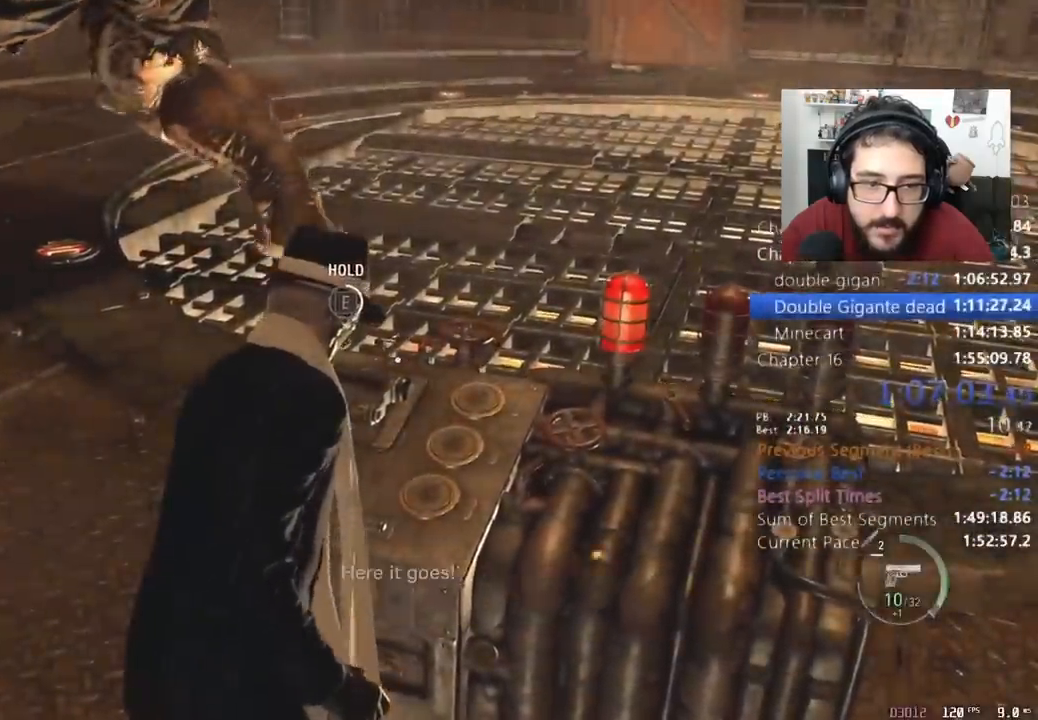
{"keys": ["e", "w"], "mouse": [], "events": []}
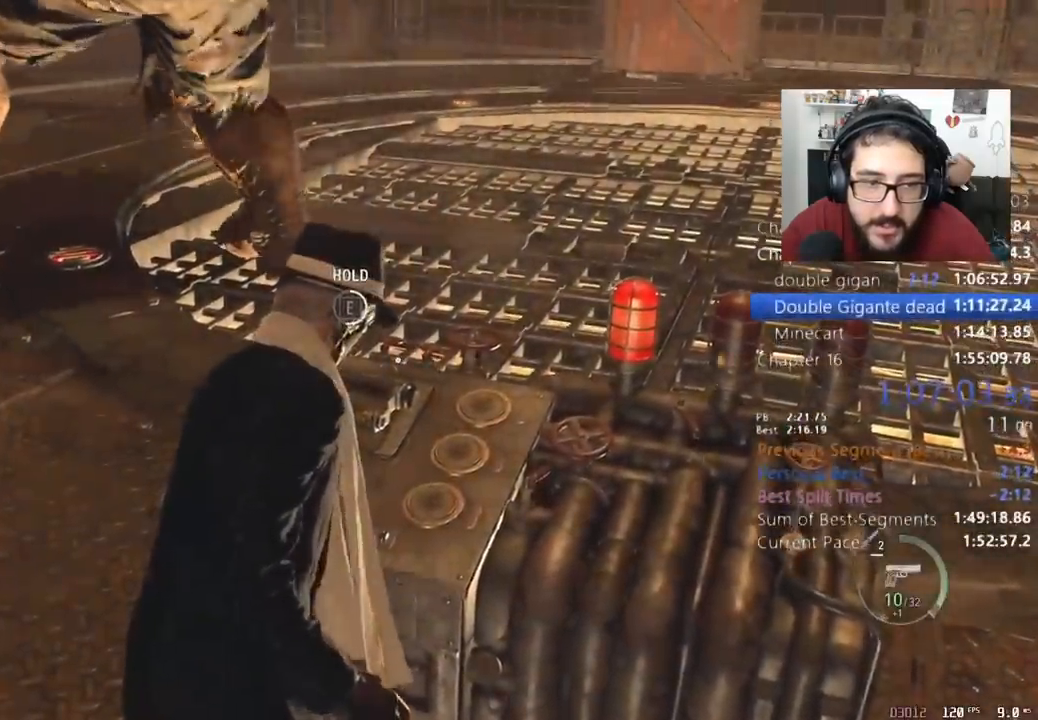
{"keys": ["e", "w"], "mouse": [], "events": []}
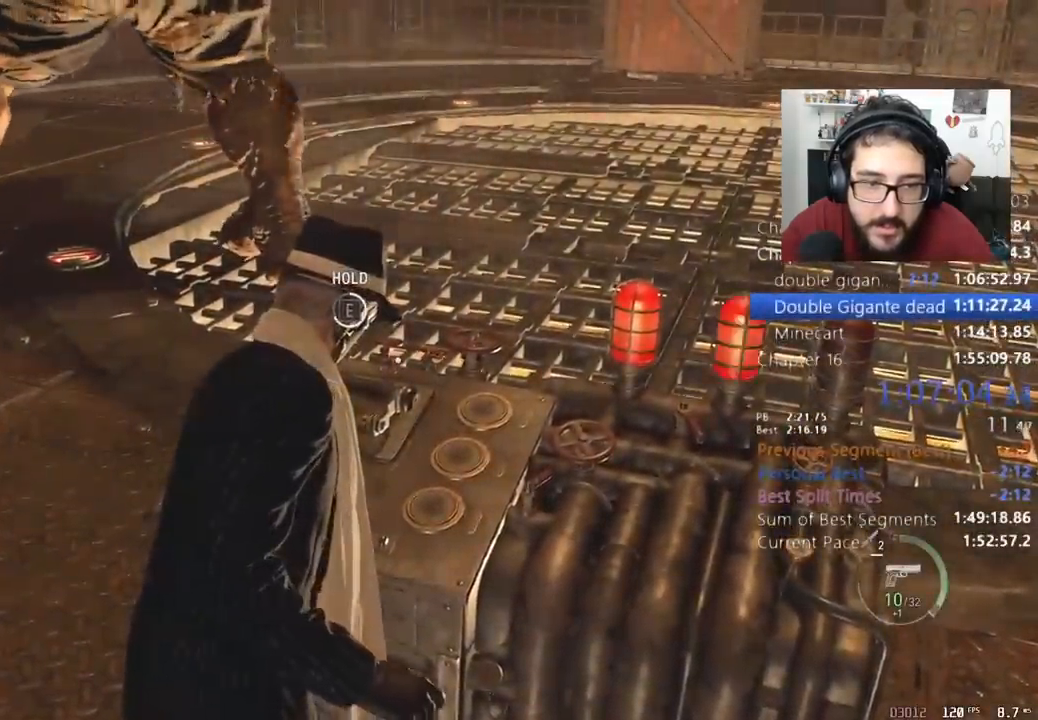
{"keys": ["e", "w"], "mouse": [], "events": []}
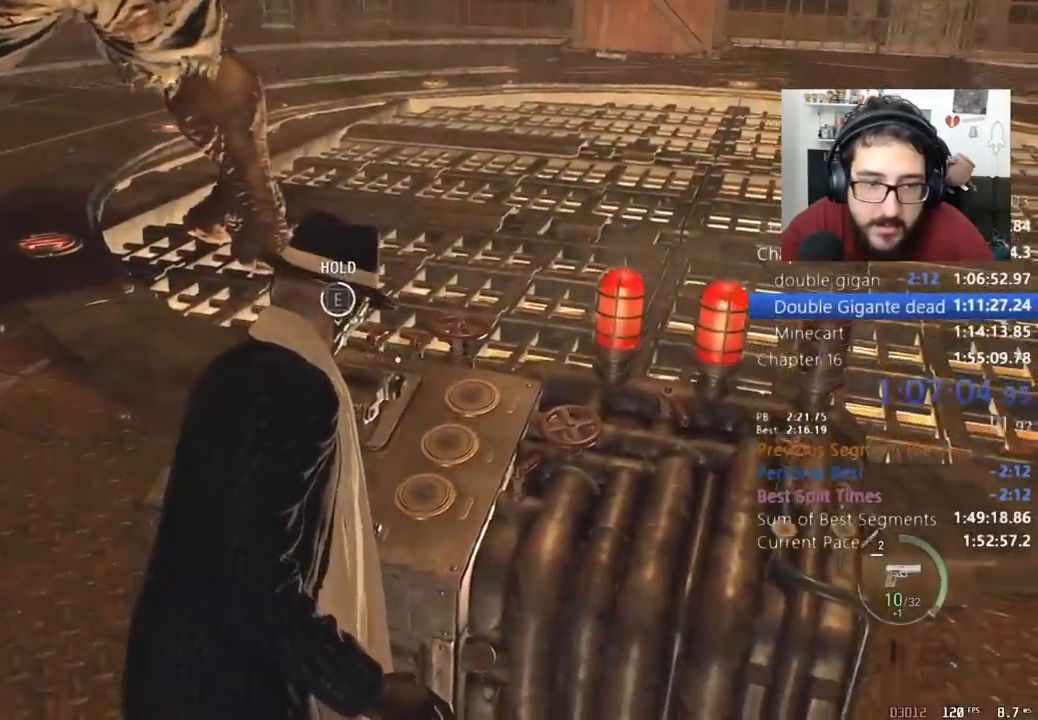
{"keys": ["e", "w"], "mouse": [], "events": []}
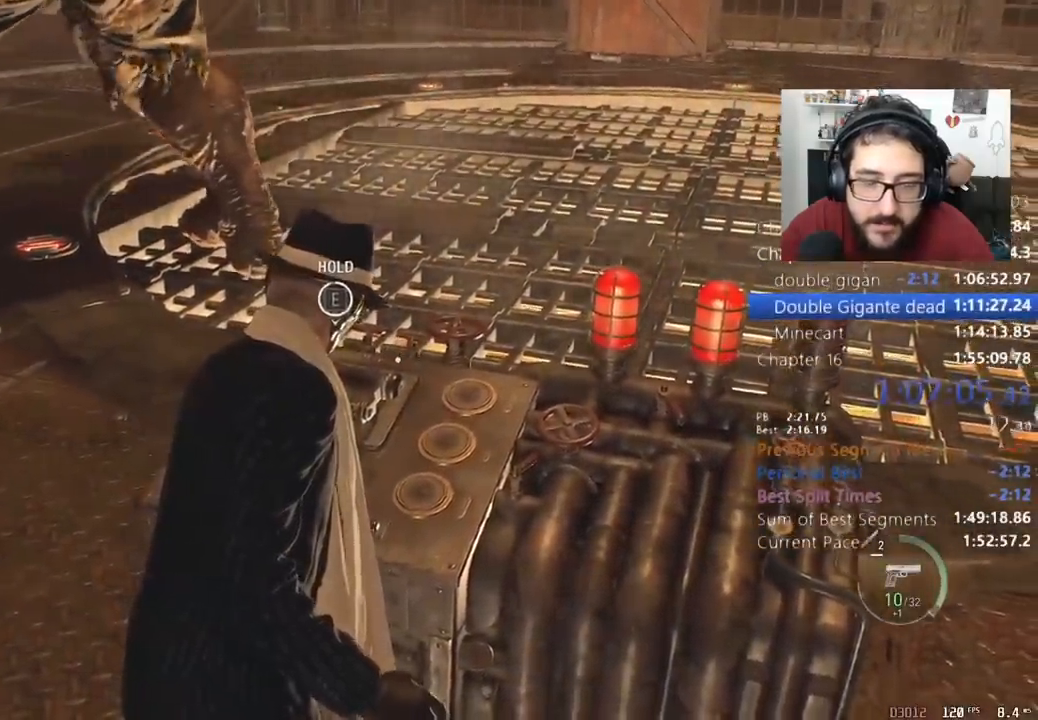
{"keys": ["e", "q", "w"], "mouse": [], "events": [[433, "q", "down"]]}
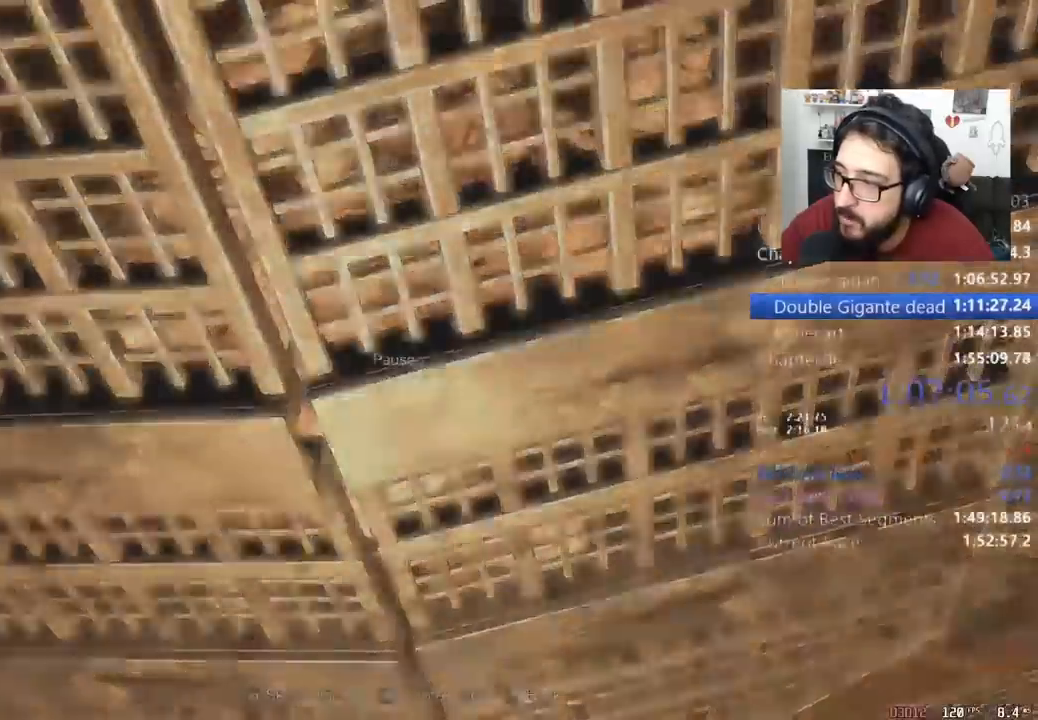
{"keys": [], "mouse": [], "events": [[33, "e", "up"], [33, "q", "up"], [33, "w", "up"]]}
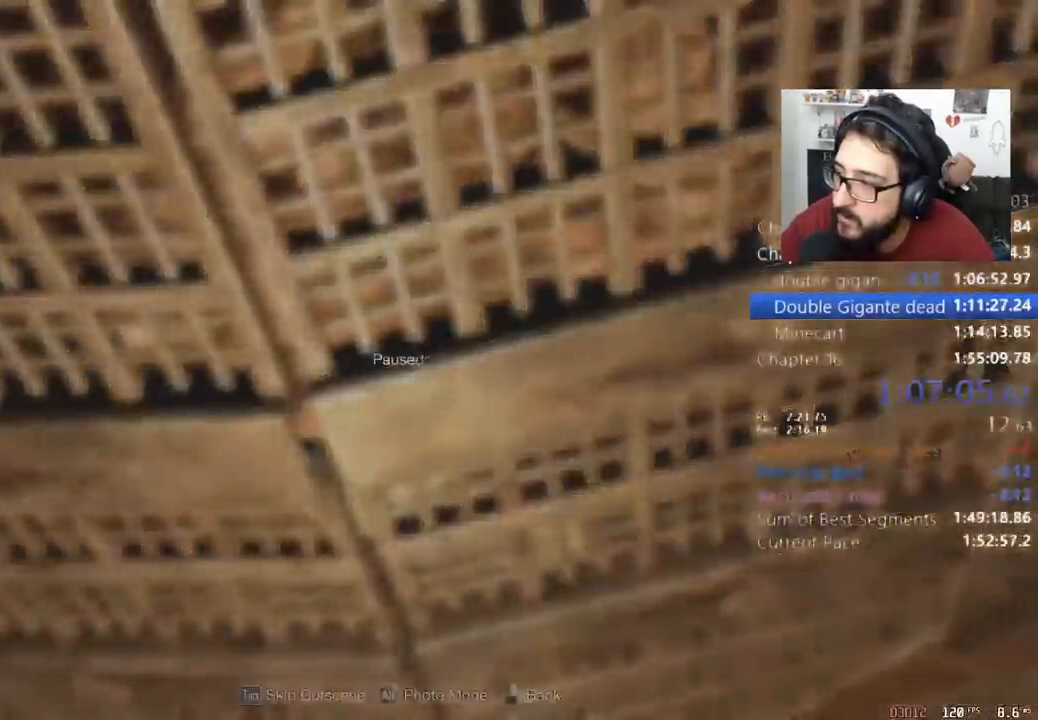
{"keys": ["s"], "mouse": [], "events": [[133, "tab", "down"], [300, "tab", "up"], [367, "s", "down"]]}
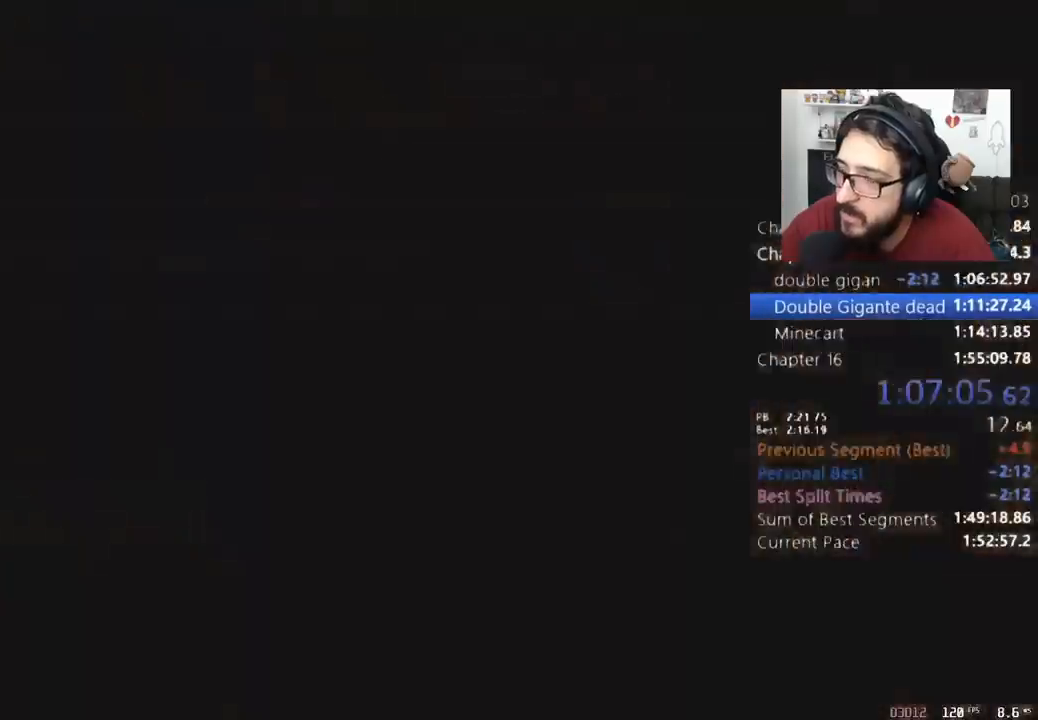
{"keys": ["d", "s"], "mouse": [], "events": [[500, "d", "down"]]}
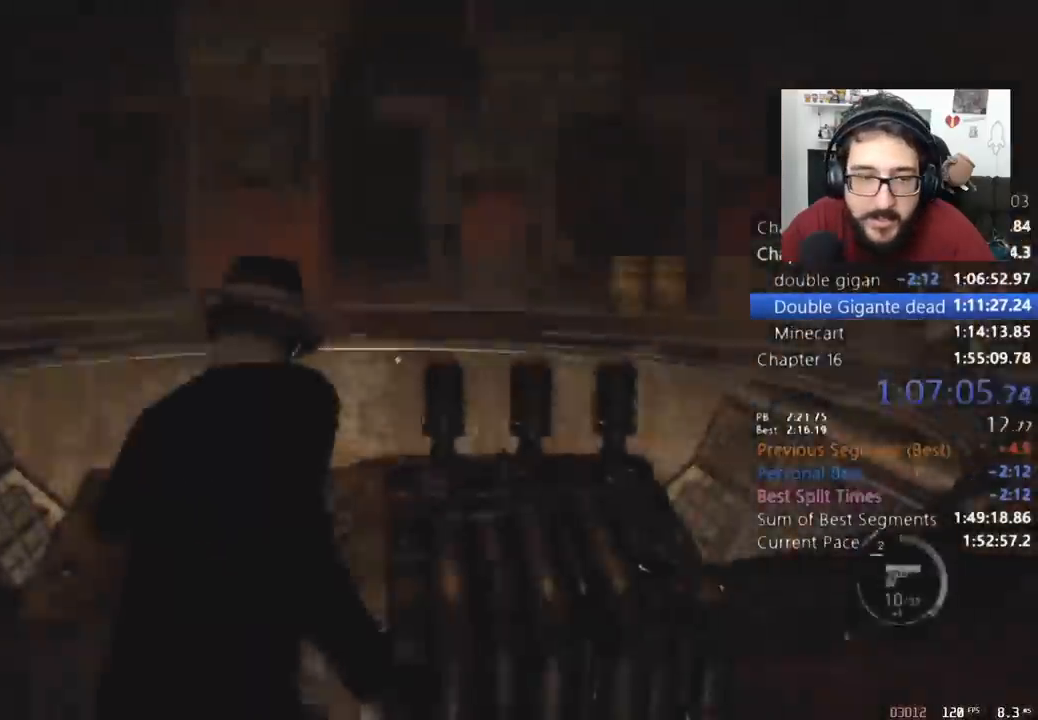
{"keys": ["w"], "mouse": ["right"], "events": [[133, "s", "up"], [233, "mouse_right", "down"], [233, "w", "down"], [267, "d", "up"]]}
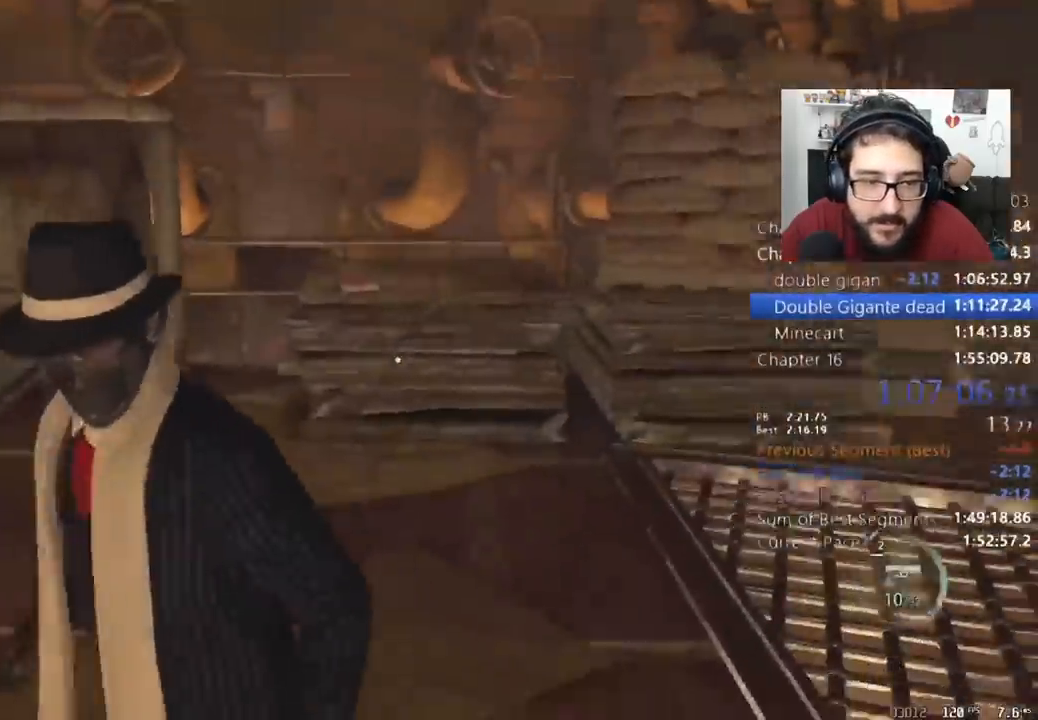
{"keys": ["shift", "w"], "mouse": [], "events": [[367, "mouse_right", "up"], [367, "shift", "down"]]}
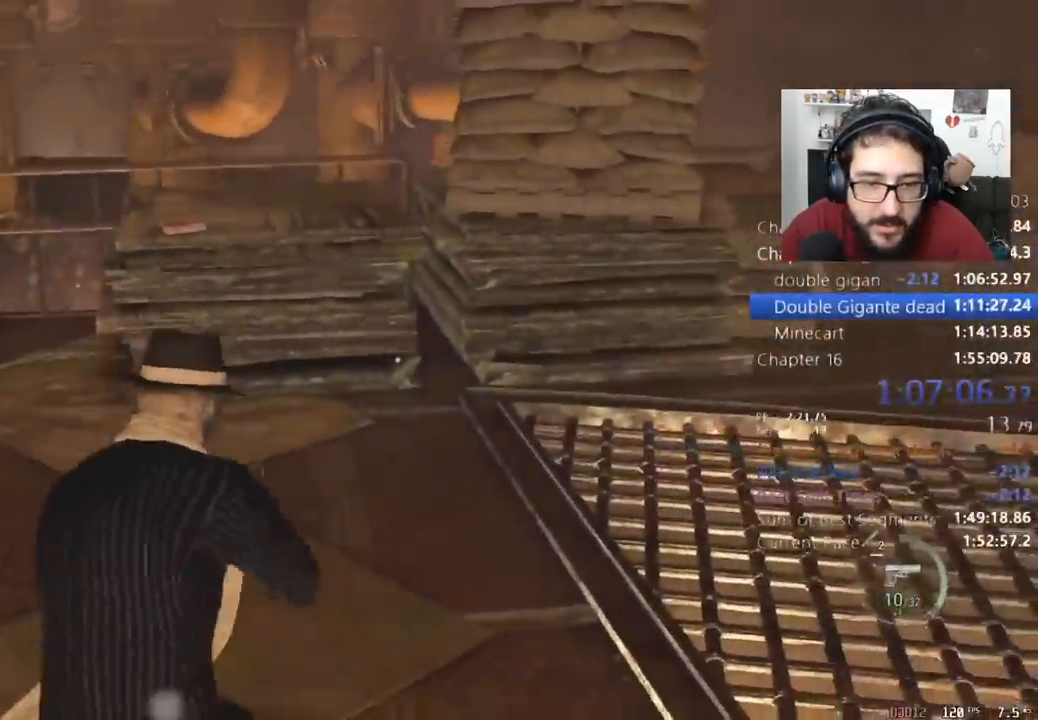
{"keys": ["shift", "w"], "mouse": [], "events": [[167, "d", "down"], [300, "d", "up"]]}
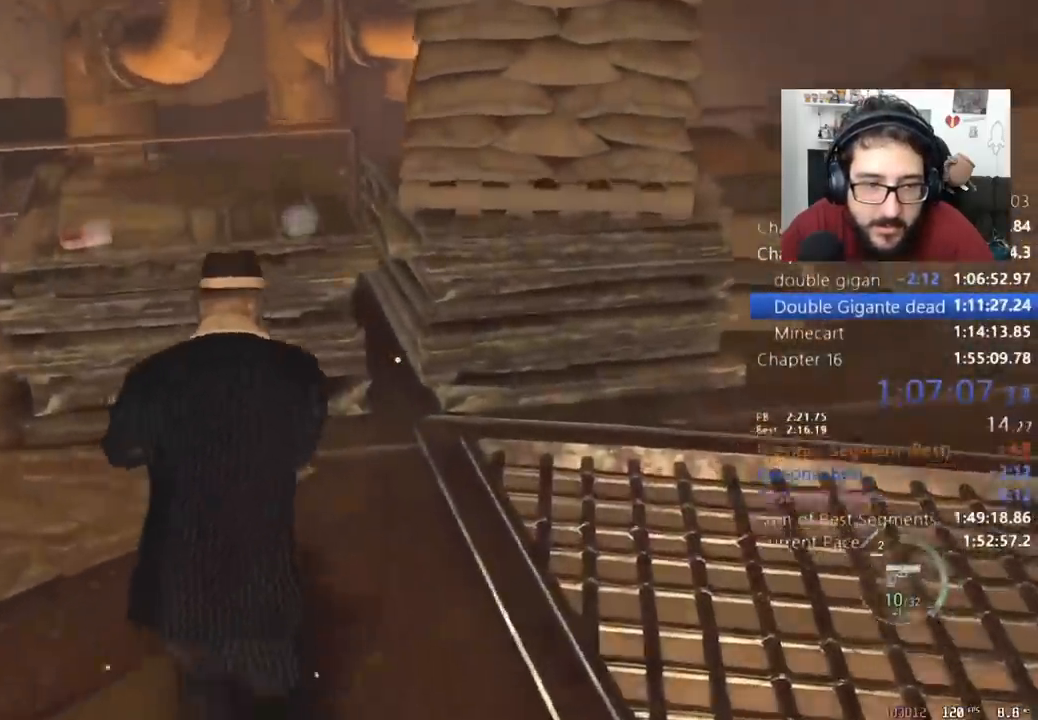
{"keys": ["a", "e", "shift", "w"], "mouse": [], "events": [[300, "a", "down"], [400, "e", "down"]]}
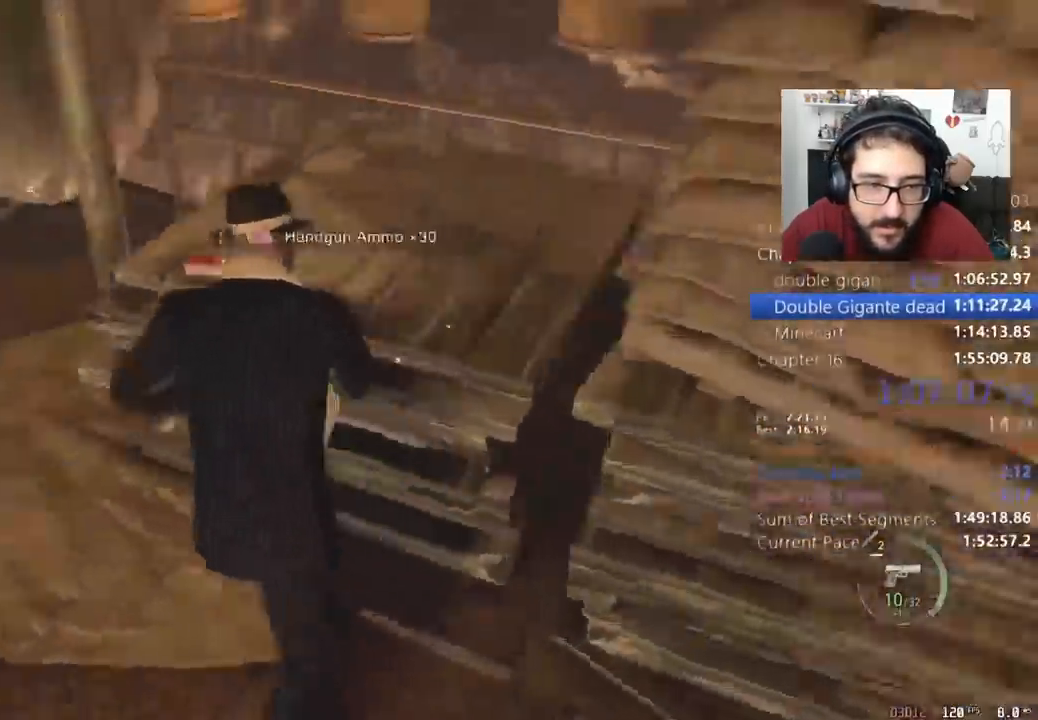
{"keys": ["shift", "w"], "mouse": []}
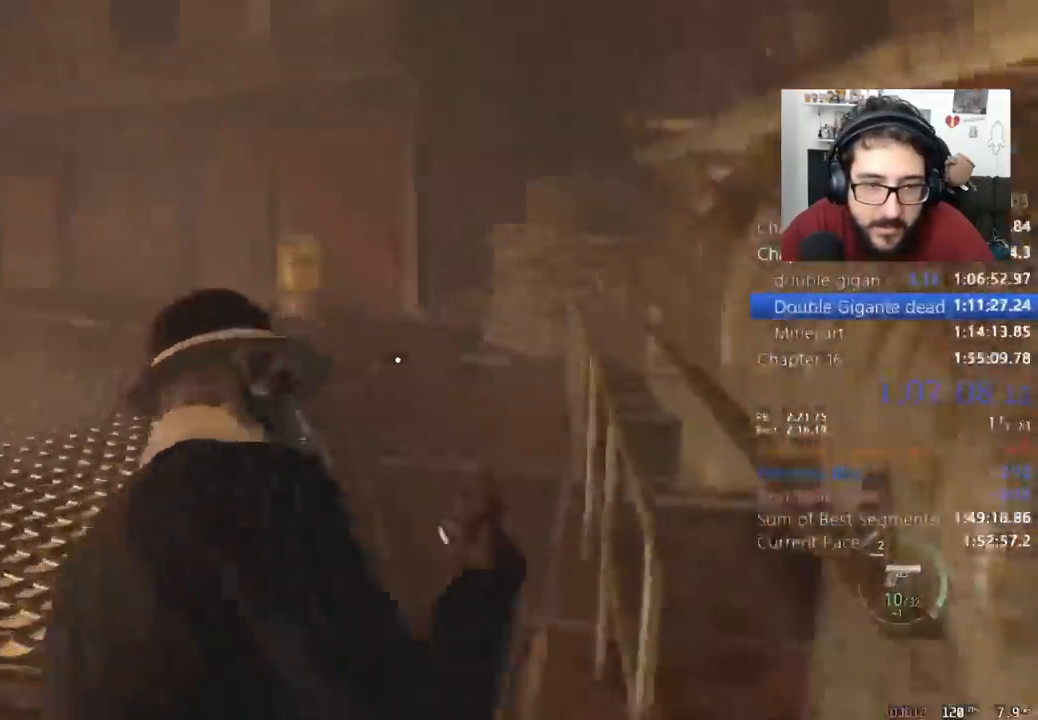
{"keys": ["d", "s", "shift"], "mouse": [], "events": [[267, "d", "down"], [333, "w", "up"], [433, "s", "down"]]}
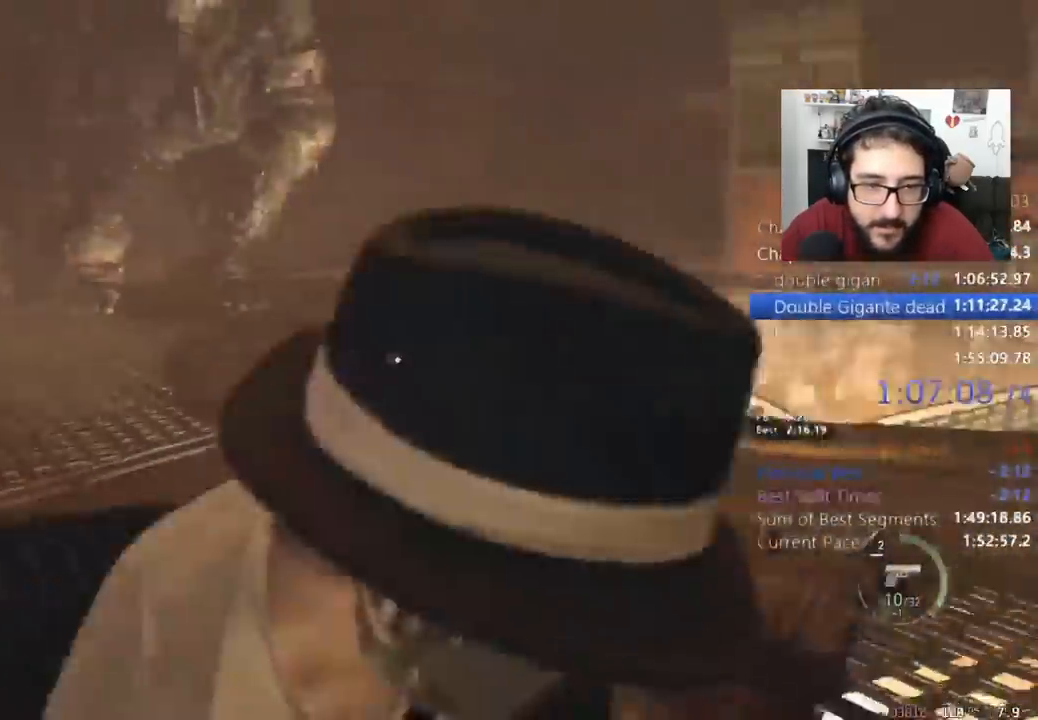
{"keys": ["d", "s", "shift"], "mouse": [], "events": []}